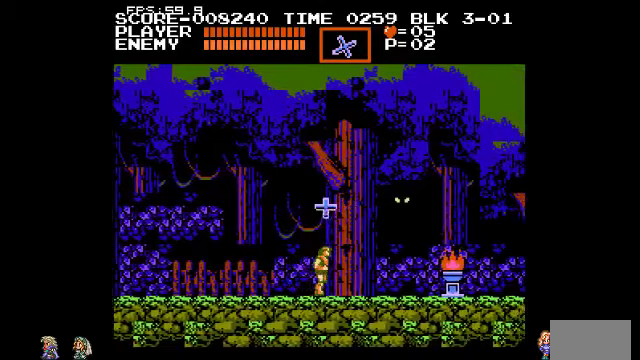
Gameplay with a controller (PlayStation layout); each line is a JSON object with the inputs held at the frame after it. "events" lists button and stick changes between this image and that frame as [ms after this image, input, new state], when the widget could be followed in between. Not read: DPAD_RIGHT DPAD_UP L3 R3.
{"buttons": ["CIRCLE"], "events": []}
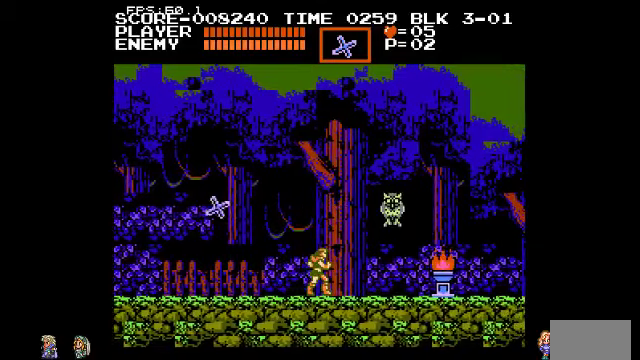
{"buttons": ["CIRCLE"], "events": [[400, "TRIANGLE", "down"], [433, "TRIANGLE", "up"]]}
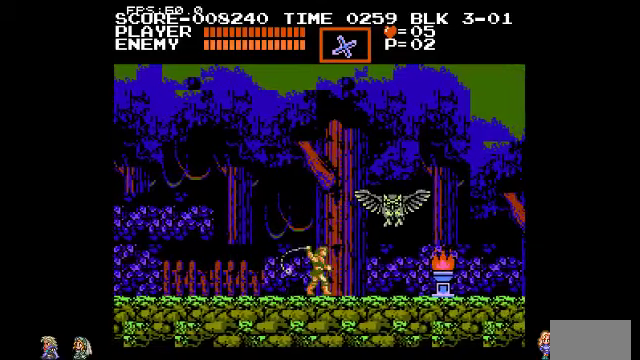
{"buttons": ["CIRCLE"], "events": [[333, "TRIANGLE", "down"], [500, "TRIANGLE", "up"]]}
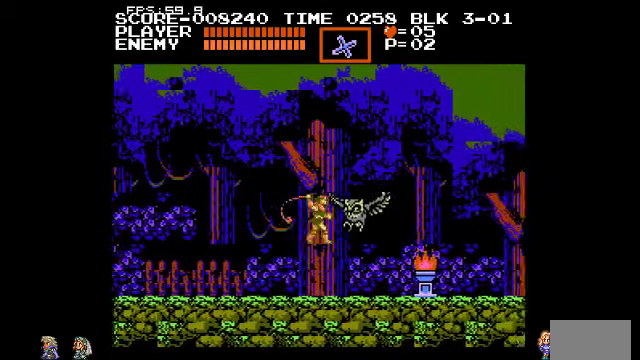
{"buttons": [], "events": [[33, "CIRCLE", "up"]]}
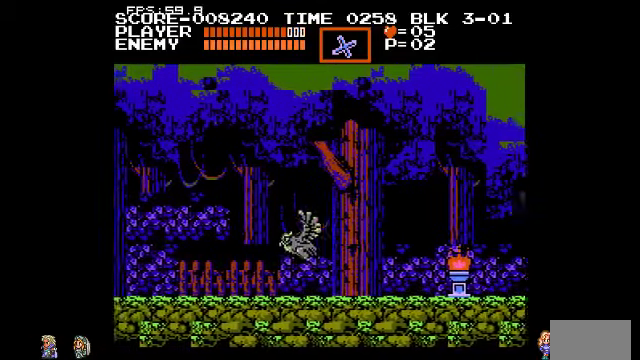
{"buttons": [], "events": []}
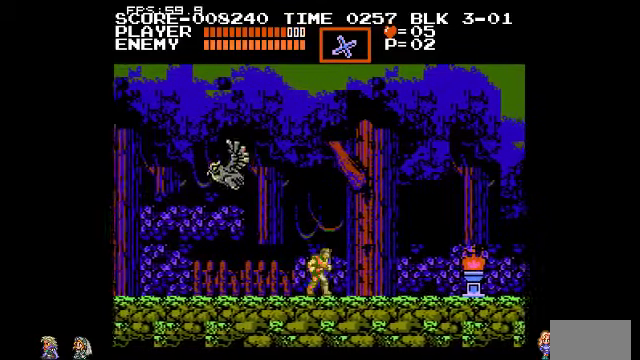
{"buttons": ["TRIANGLE"], "events": [[167, "CIRCLE", "down"], [267, "CIRCLE", "up"], [500, "TRIANGLE", "down"]]}
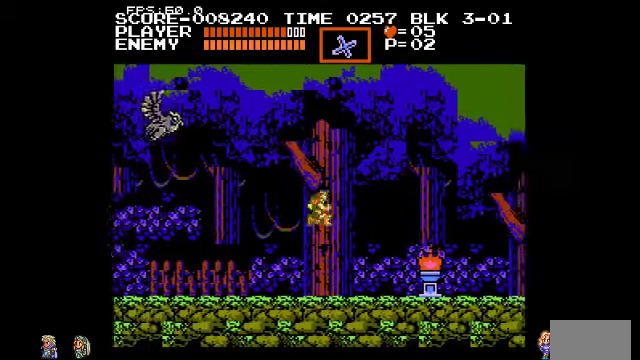
{"buttons": ["CIRCLE"], "events": [[67, "TRIANGLE", "up"], [500, "CIRCLE", "down"]]}
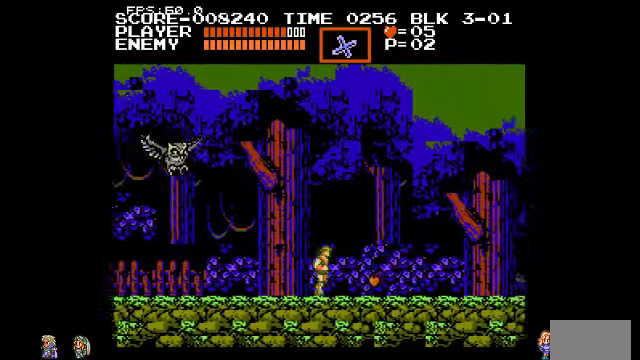
{"buttons": [], "events": [[133, "CIRCLE", "up"]]}
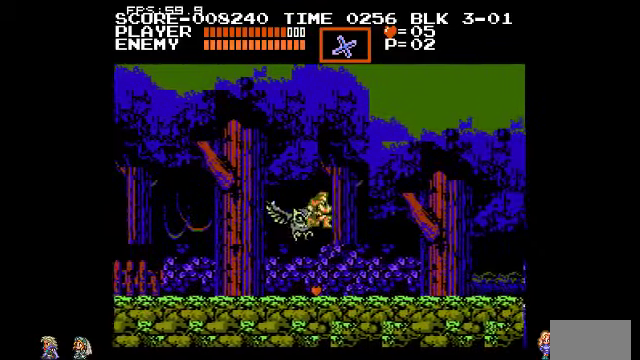
{"buttons": [], "events": []}
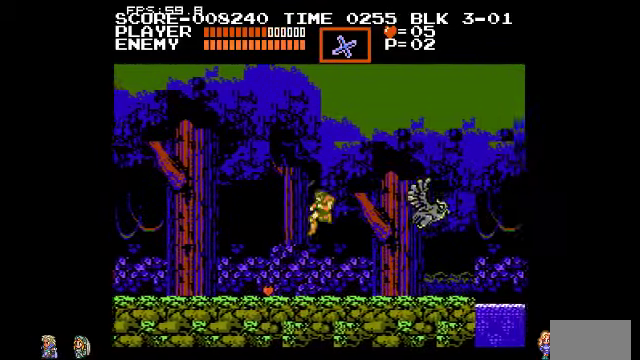
{"buttons": [], "events": []}
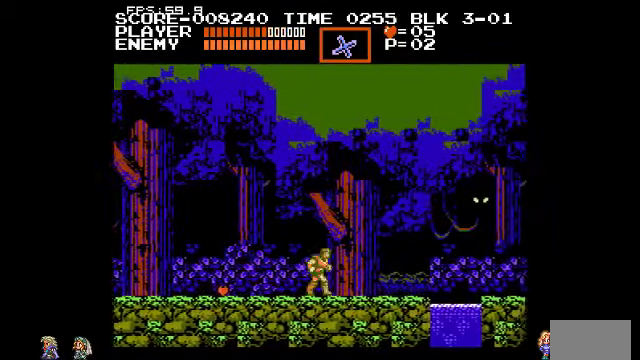
{"buttons": [], "events": []}
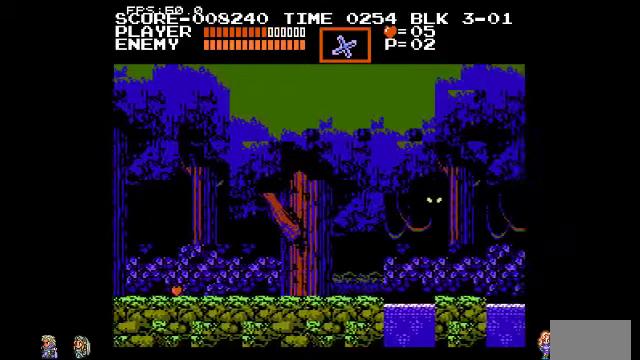
{"buttons": [], "events": []}
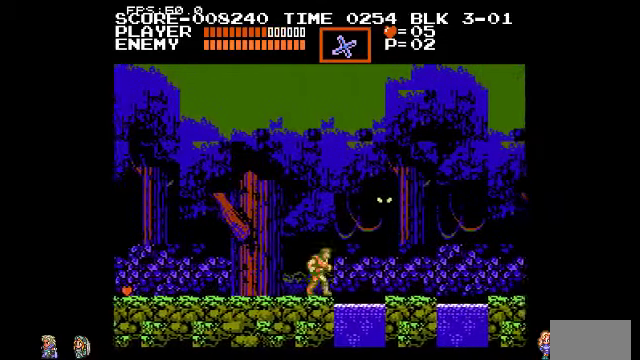
{"buttons": [], "events": []}
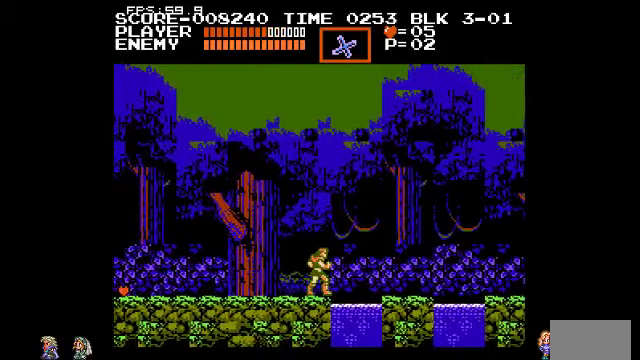
{"buttons": [], "events": []}
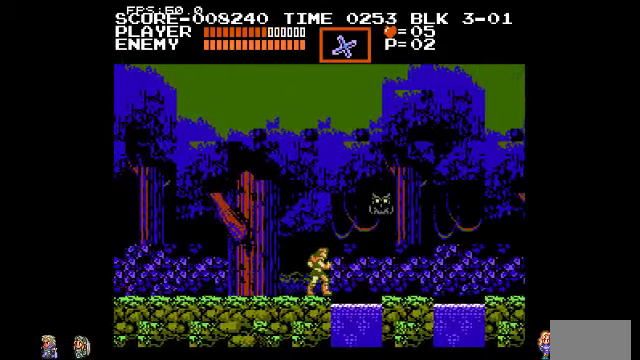
{"buttons": ["CIRCLE", "TRIANGLE"], "events": [[366, "CIRCLE", "down"], [400, "TRIANGLE", "down"]]}
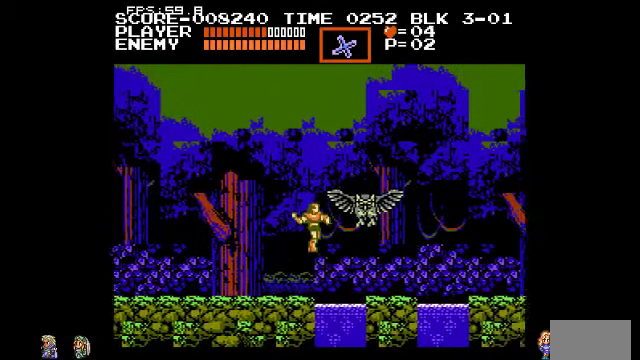
{"buttons": [], "events": [[66, "TRIANGLE", "up"], [166, "CIRCLE", "up"]]}
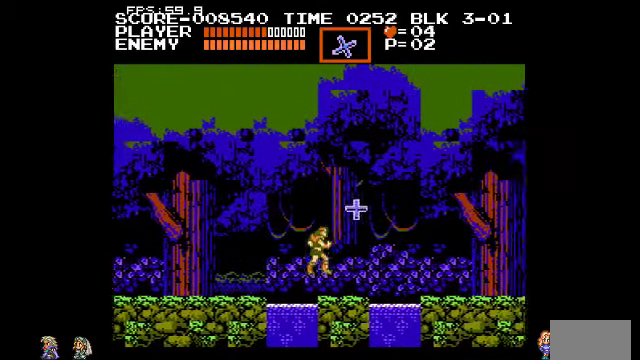
{"buttons": ["CIRCLE"], "events": [[400, "CIRCLE", "down"]]}
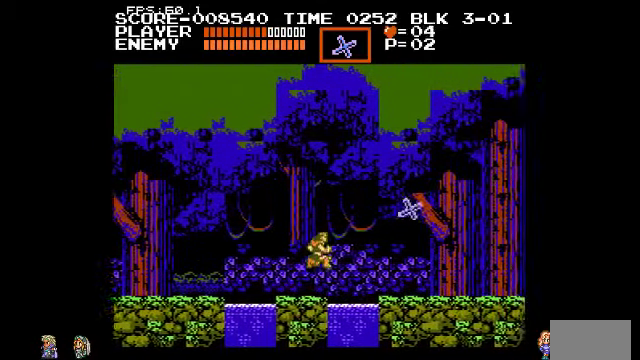
{"buttons": [], "events": [[66, "CIRCLE", "up"]]}
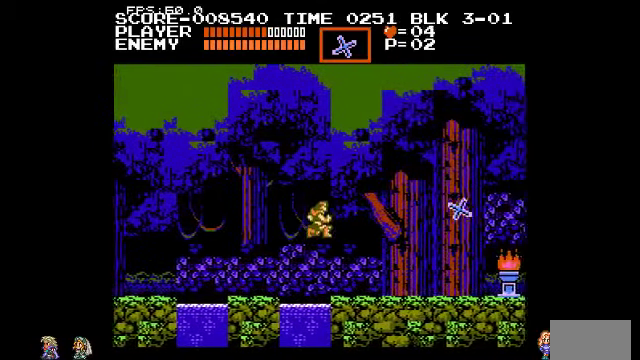
{"buttons": [], "events": []}
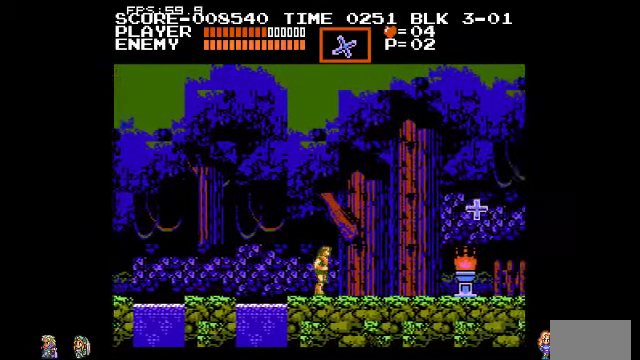
{"buttons": ["TRIANGLE"], "events": [[200, "CIRCLE", "down"], [400, "CIRCLE", "up"], [466, "TRIANGLE", "down"]]}
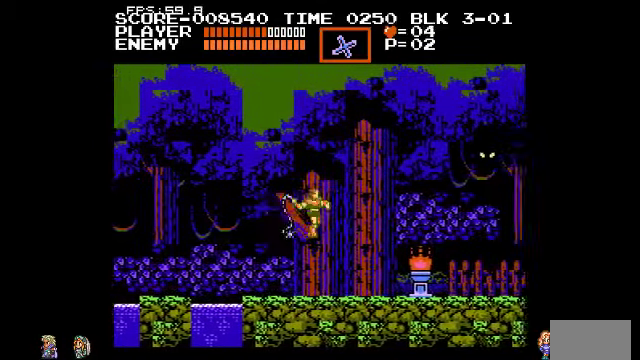
{"buttons": [], "events": [[66, "TRIANGLE", "up"]]}
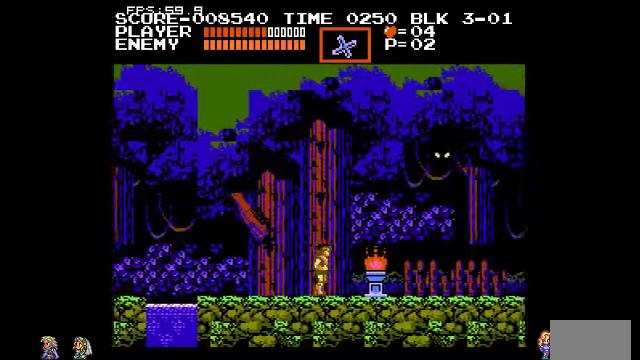
{"buttons": [], "events": []}